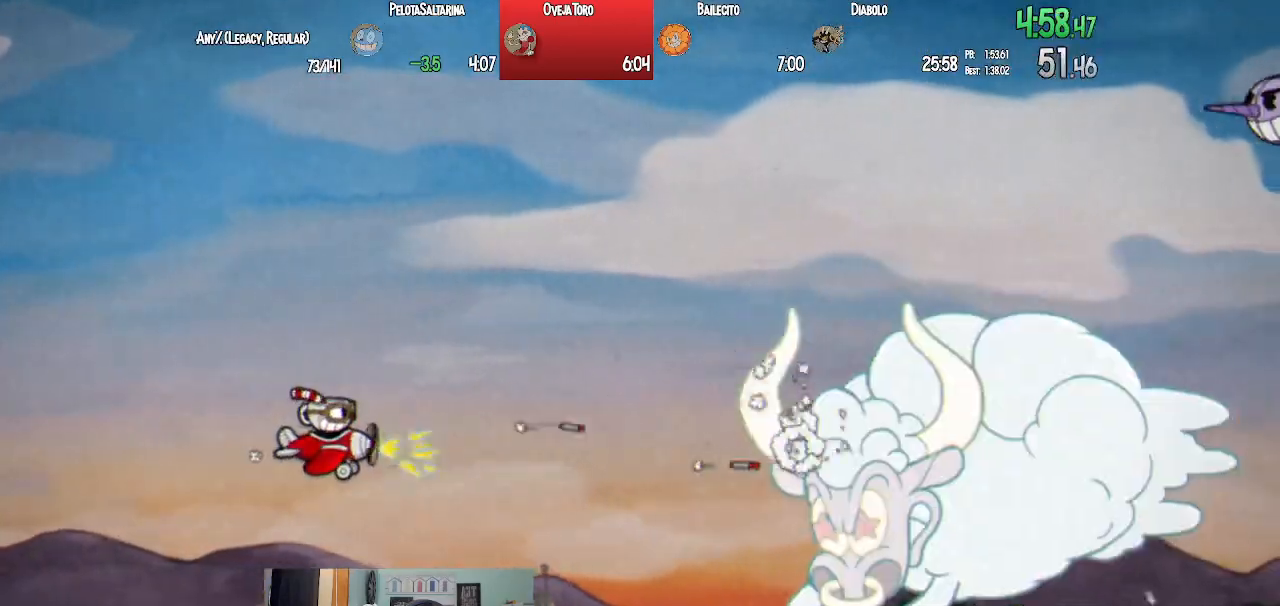
Gameplay with a controller (PlayStation layout); each line is a JSON object with the inputs held at the frame after it (dt_ms = milliseconds from this image to that frame). "events" lists button and stick changes between this image and that frame as [ms after this image, input, new state], when the widget could be followed in between.
{"dt_ms": 500, "buttons": ["L1", "DPAD_UP"], "left_stick": "center", "right_stick": "center", "events": [[350, "DPAD_UP", "down"]]}
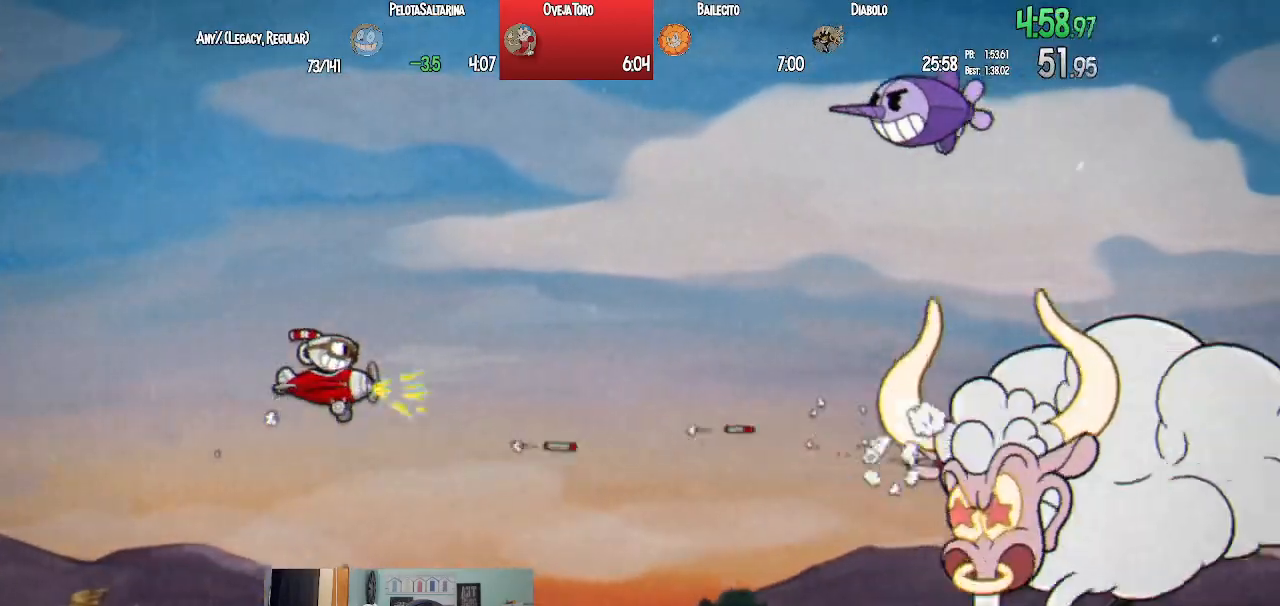
{"dt_ms": 1000, "buttons": ["L1"], "left_stick": "center", "right_stick": "center"}
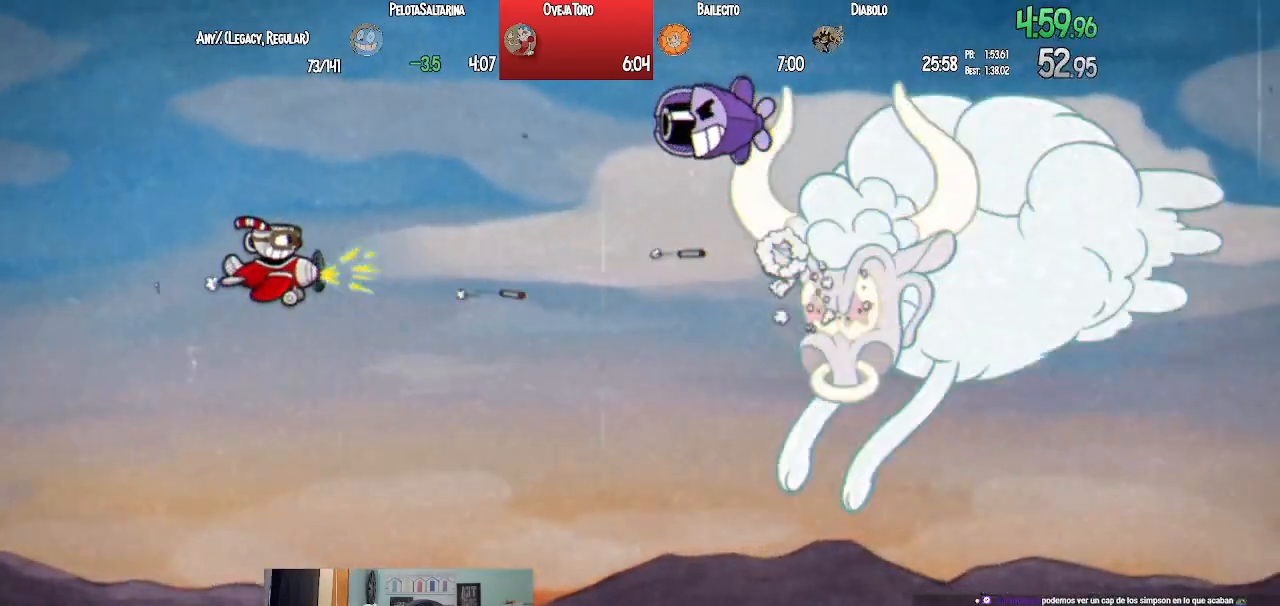
{"dt_ms": 500, "buttons": ["L1", "DPAD_LEFT"], "left_stick": "center", "right_stick": "center", "events": [[50, "DPAD_RIGHT", "down"], [83, "DPAD_UP", "down"], [233, "CROSS", "down"], [250, "DPAD_UP", "up"], [467, "DPAD_DOWN", "down"], [483, "CROSS", "up"], [483, "DPAD_DOWN", "up"], [483, "DPAD_LEFT", "down"], [483, "DPAD_RIGHT", "up"]]}
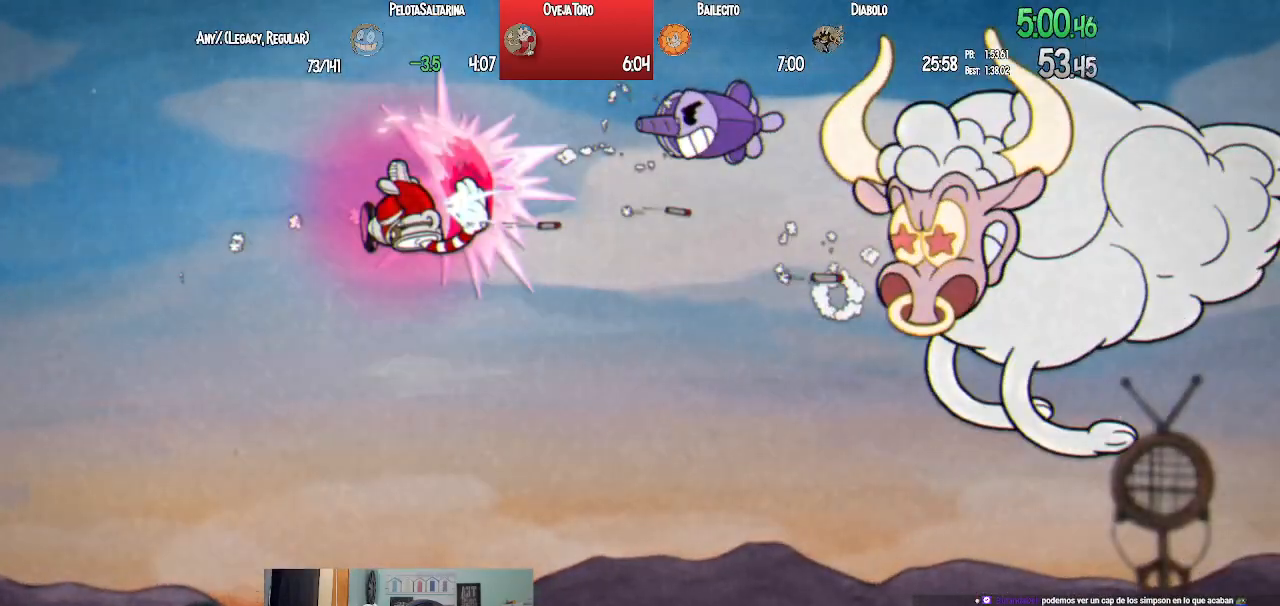
{"dt_ms": 500, "buttons": ["L1"], "left_stick": "center", "right_stick": "center", "events": [[100, "DPAD_DOWN", "down"], [267, "DPAD_DOWN", "up"], [333, "DPAD_LEFT", "up"]]}
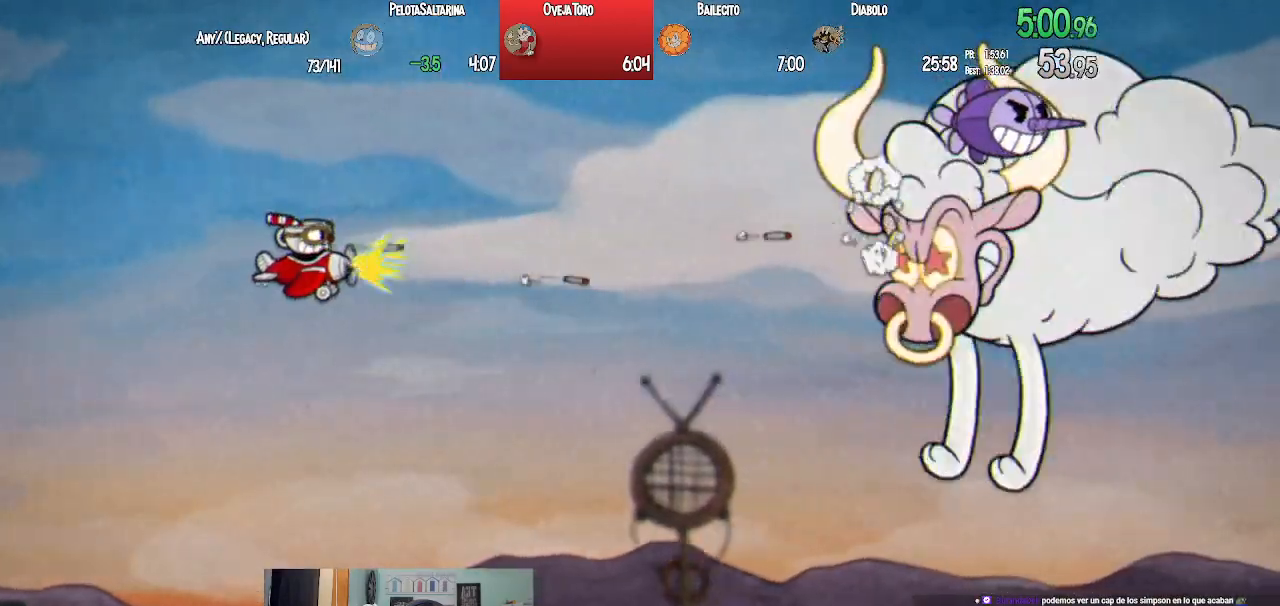
{"dt_ms": 500, "buttons": ["L1", "R1", "DPAD_DOWN", "DPAD_LEFT"], "left_stick": "center", "right_stick": "center", "events": [[267, "DPAD_LEFT", "down"], [283, "DPAD_DOWN", "down"], [317, "R1", "down"]]}
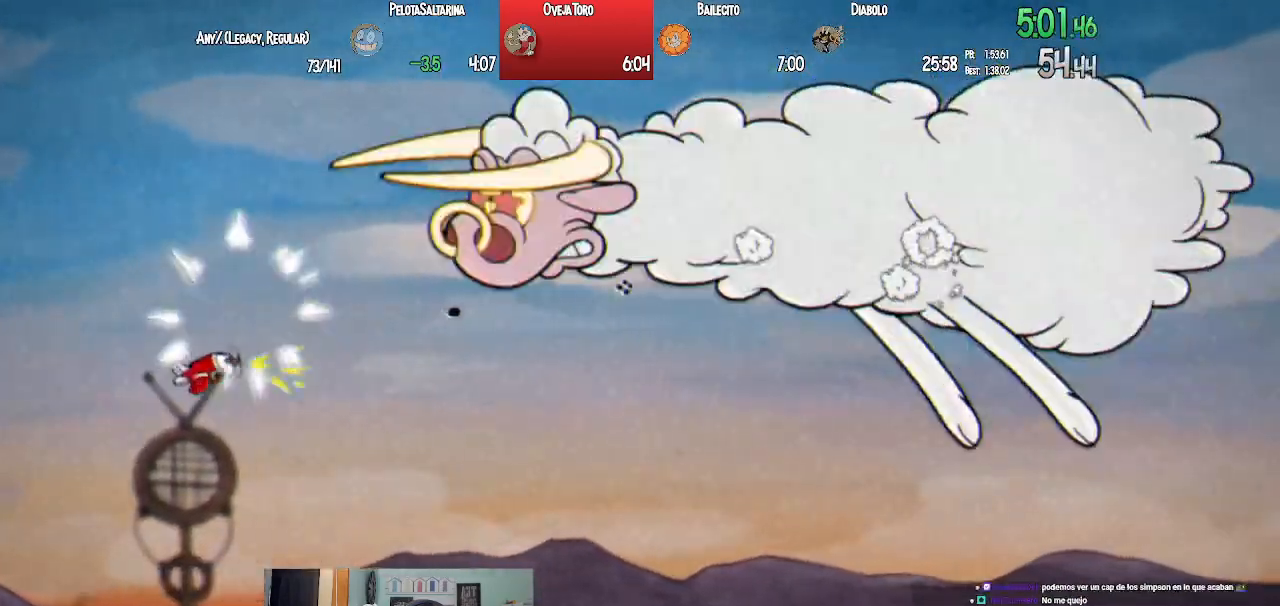
{"dt_ms": 500, "buttons": ["L1", "DPAD_UP"], "left_stick": "center", "right_stick": "center", "events": [[33, "DPAD_LEFT", "up"], [83, "DPAD_RIGHT", "down"], [117, "DPAD_DOWN", "up"], [300, "DPAD_RIGHT", "up"], [300, "DPAD_UP", "down"], [383, "DPAD_LEFT", "down"], [417, "DPAD_LEFT", "up"], [417, "R1", "up"]]}
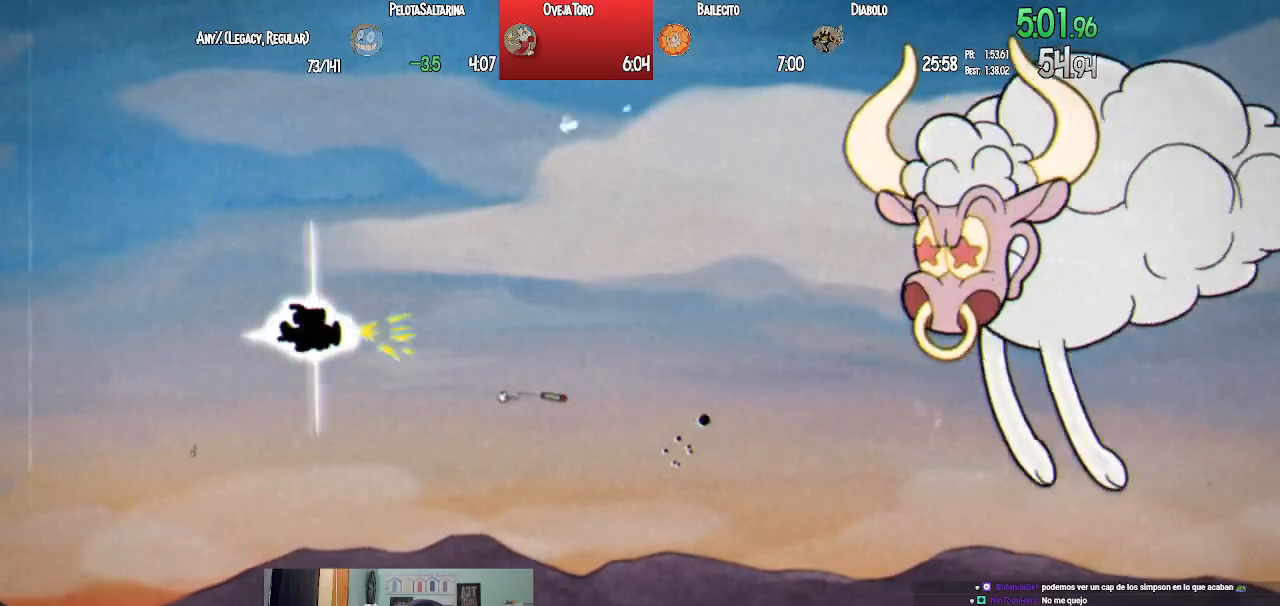
{"dt_ms": 500, "buttons": ["L1"], "left_stick": "center", "right_stick": "center", "events": [[67, "DPAD_RIGHT", "down"], [83, "DPAD_UP", "up"], [150, "DPAD_DOWN", "down"], [283, "DPAD_RIGHT", "up"], [317, "DPAD_LEFT", "down"], [333, "DPAD_DOWN", "up"], [350, "DPAD_LEFT", "up"]]}
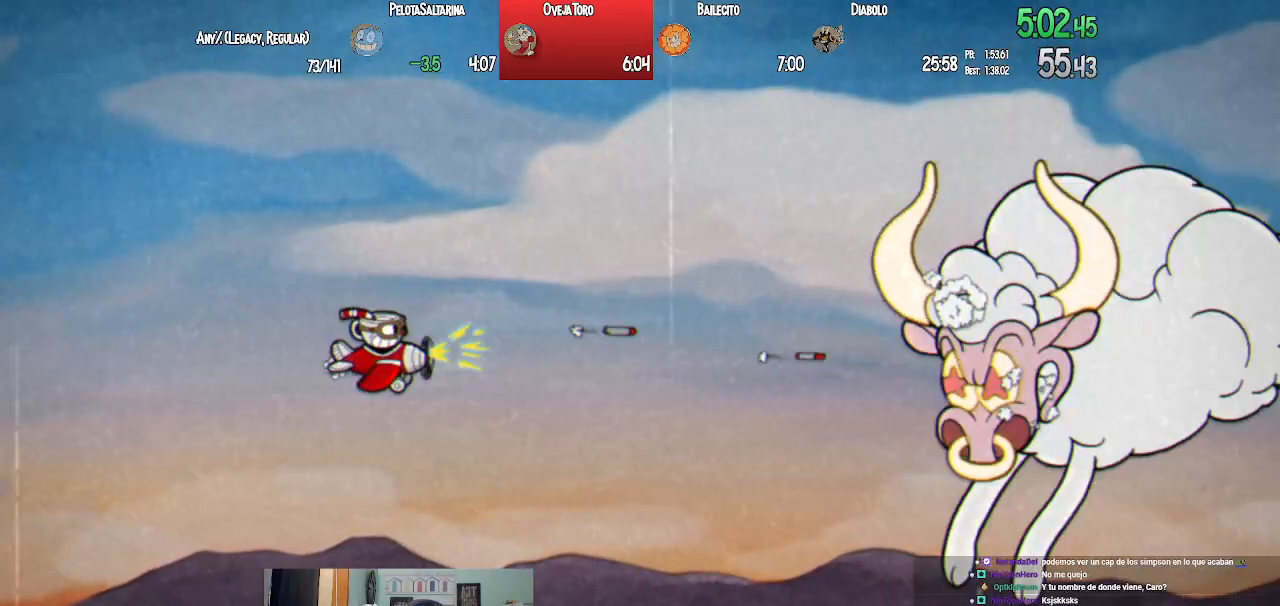
{"dt_ms": 500, "buttons": ["L1"], "left_stick": "center", "right_stick": "center", "events": []}
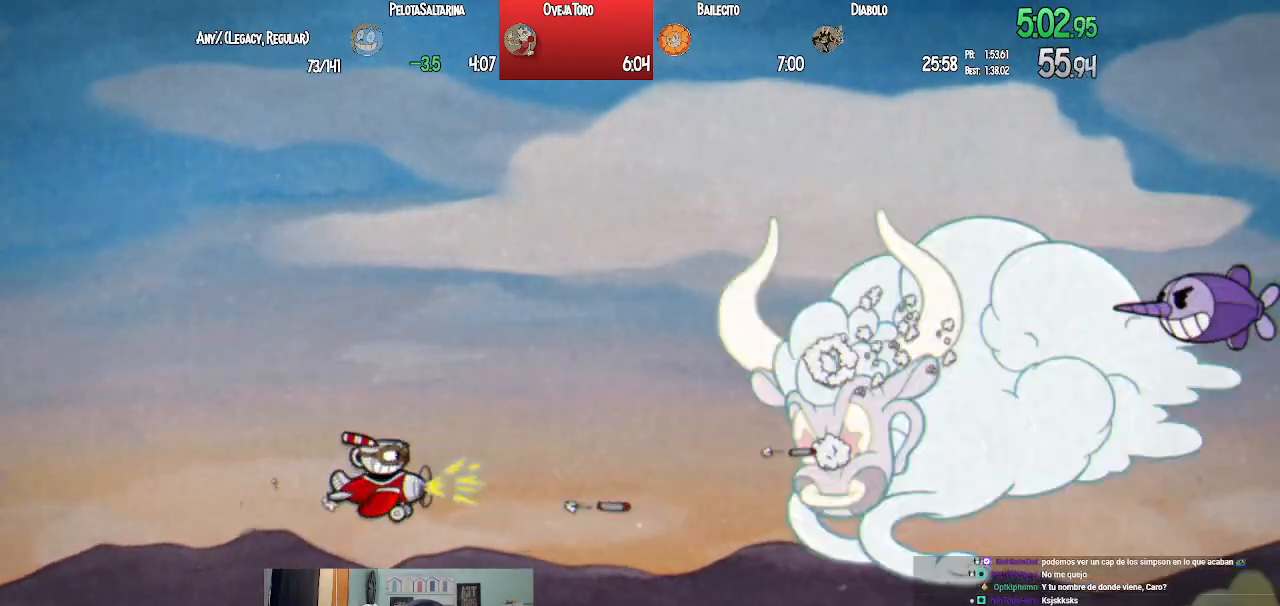
{"dt_ms": 500, "buttons": ["L1"], "left_stick": "center", "right_stick": "center", "events": [[250, "DPAD_UP", "down"], [367, "DPAD_UP", "up"]]}
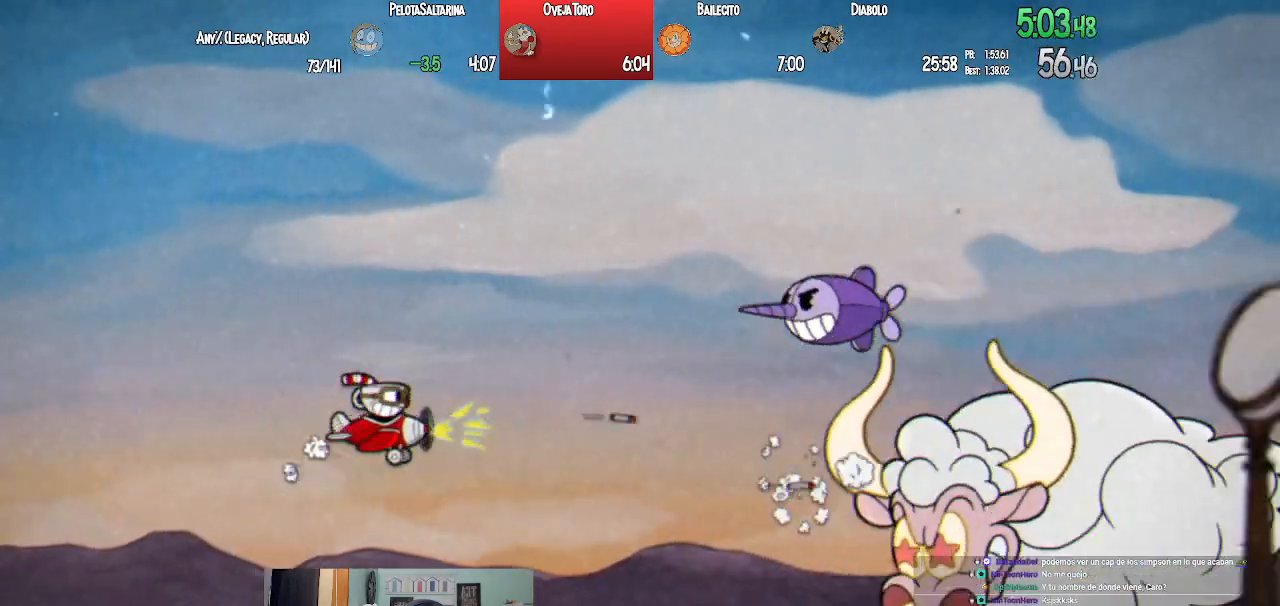
{"dt_ms": 500, "buttons": ["L1"], "left_stick": "center", "right_stick": "center", "events": [[33, "DPAD_LEFT", "down"], [33, "DPAD_UP", "down"], [67, "DPAD_UP", "up"], [133, "DPAD_LEFT", "up"], [217, "DPAD_UP", "down"], [233, "DPAD_LEFT", "down"], [417, "DPAD_LEFT", "up"], [450, "DPAD_UP", "up"]]}
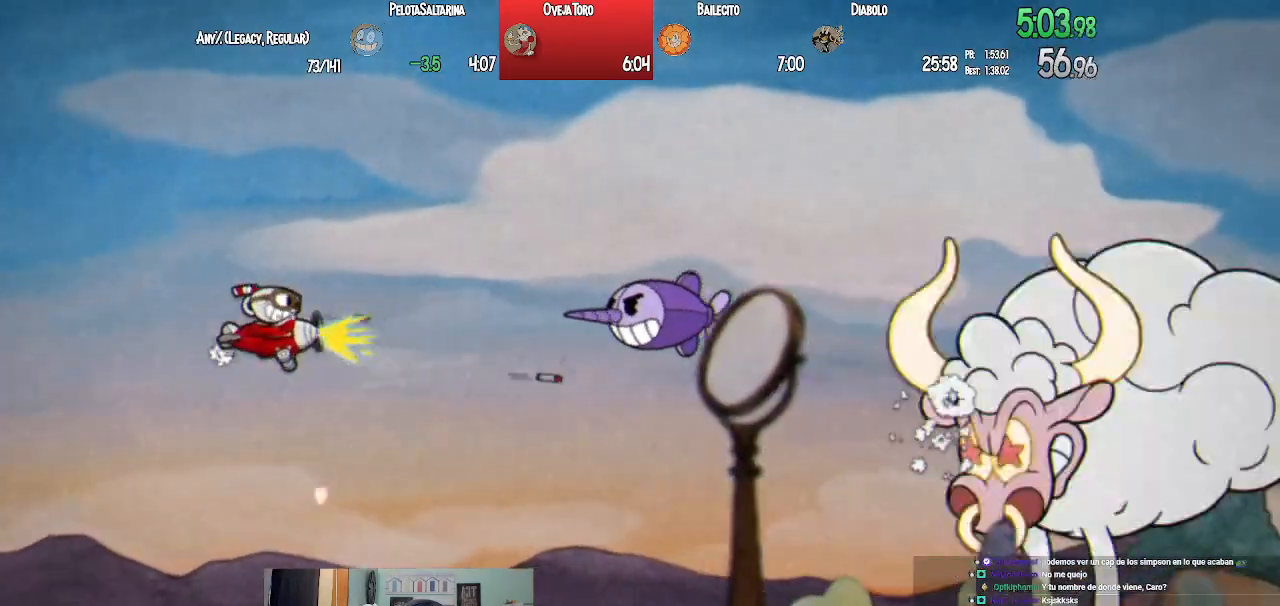
{"dt_ms": 500, "buttons": ["L1"], "left_stick": "center", "right_stick": "center", "events": [[317, "DPAD_UP", "down"], [450, "DPAD_UP", "up"]]}
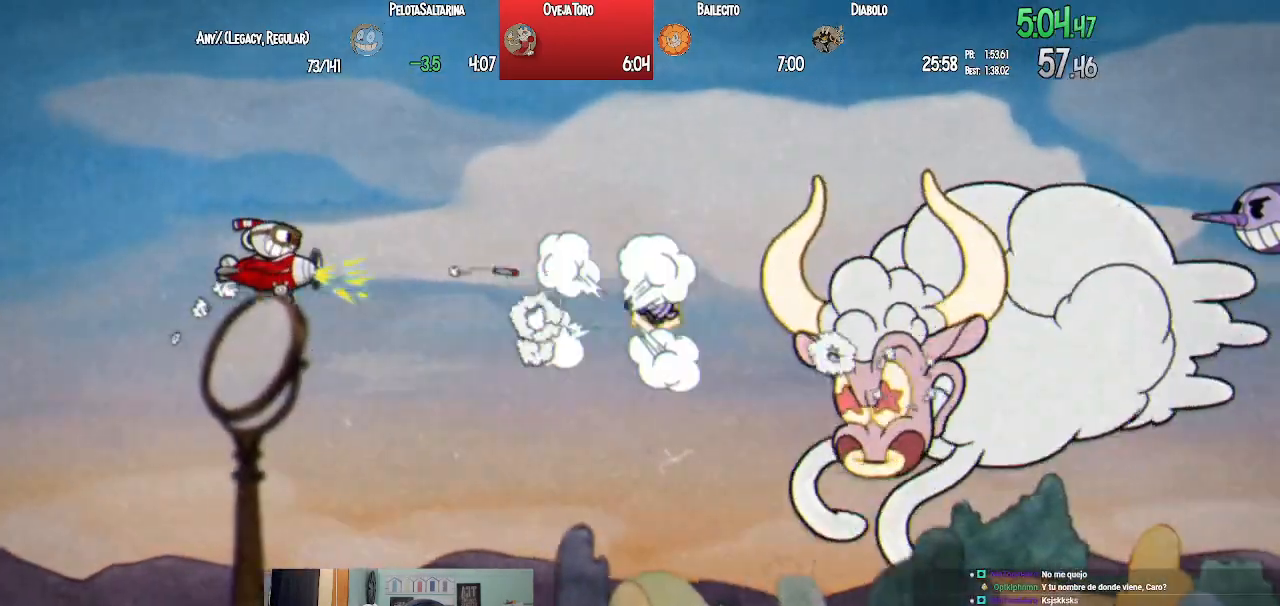
{"dt_ms": 500, "buttons": ["L1", "DPAD_DOWN", "DPAD_RIGHT"], "left_stick": "center", "right_stick": "center", "events": [[183, "DPAD_LEFT", "down"], [267, "DPAD_DOWN", "down"], [333, "DPAD_DOWN", "up"], [383, "DPAD_DOWN", "down"], [383, "DPAD_LEFT", "up"], [400, "DPAD_RIGHT", "down"]]}
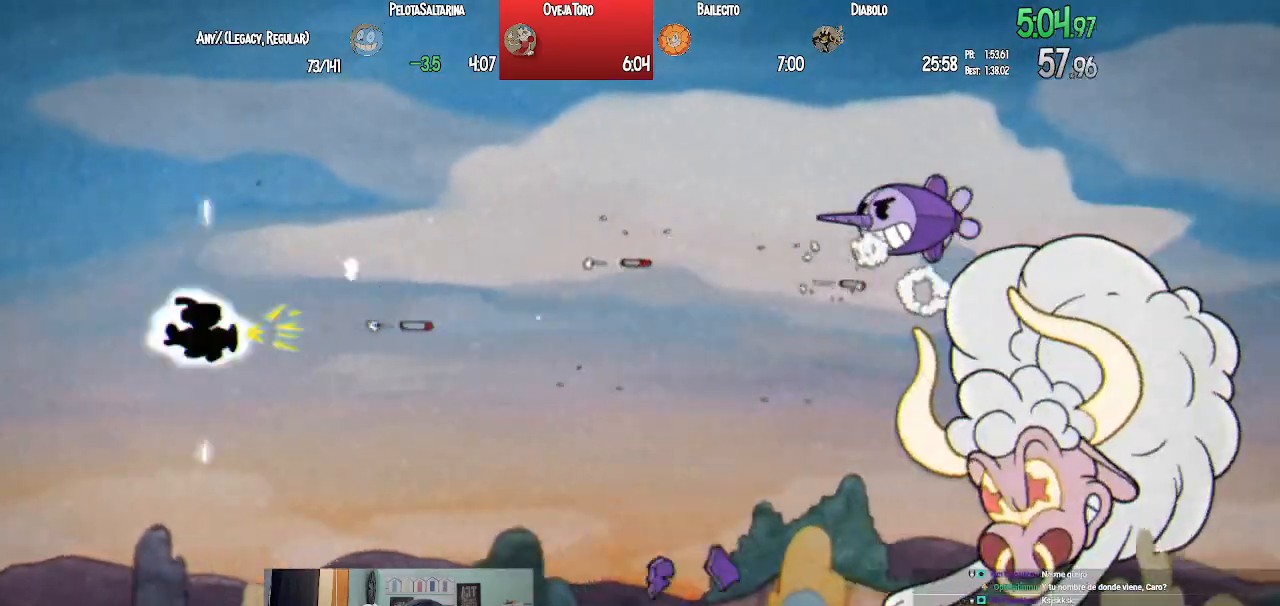
{"dt_ms": 500, "buttons": ["L1", "DPAD_DOWN", "DPAD_RIGHT"], "left_stick": "center", "right_stick": "center"}
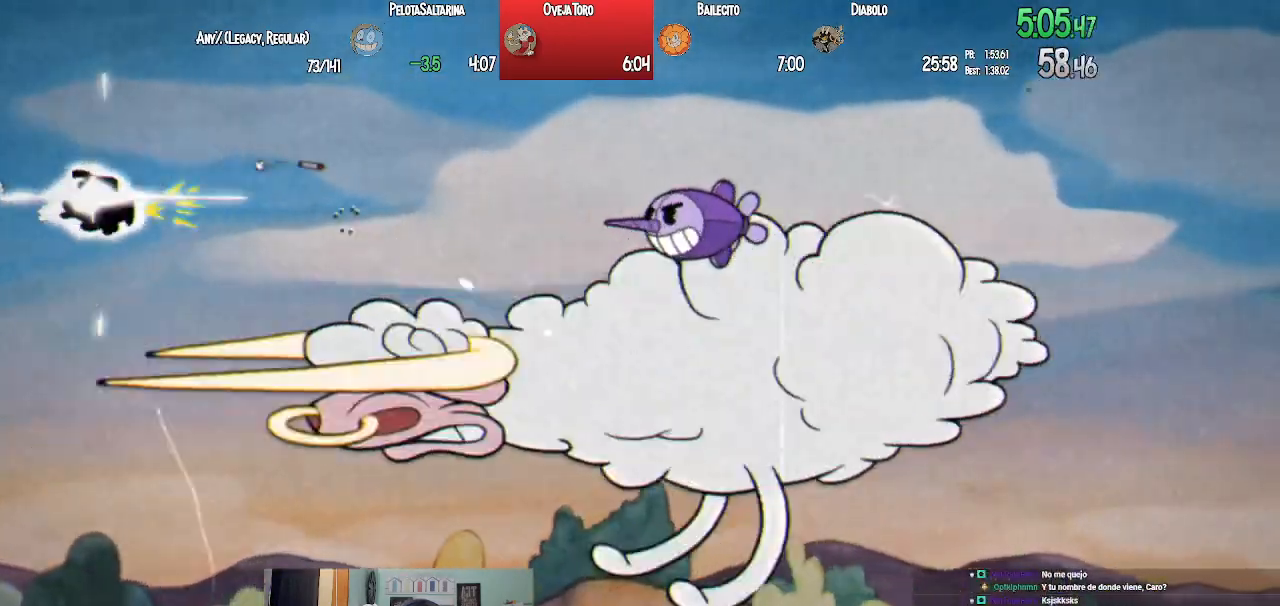
{"dt_ms": 500, "buttons": ["L1"], "left_stick": "center", "right_stick": "center", "events": [[150, "DPAD_DOWN", "up"], [283, "DPAD_UP", "down"], [317, "DPAD_RIGHT", "up"], [450, "DPAD_UP", "up"]]}
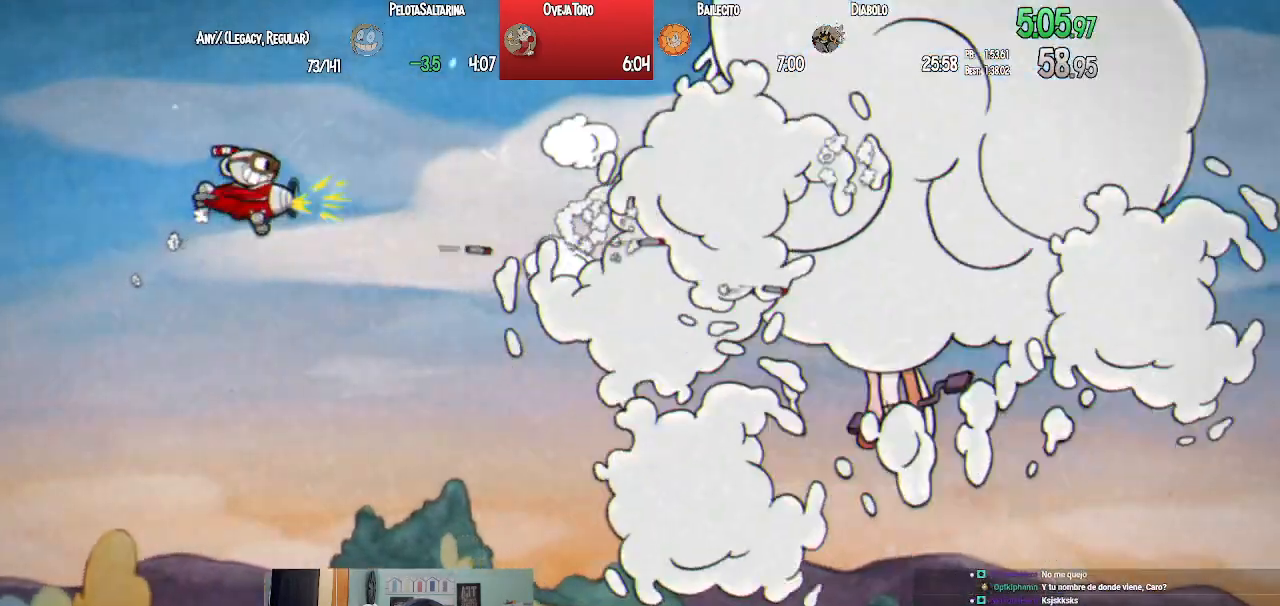
{"dt_ms": 500, "buttons": ["L1", "DPAD_DOWN"], "left_stick": "center", "right_stick": "center", "events": [[100, "DPAD_RIGHT", "down"], [233, "DPAD_RIGHT", "up"], [350, "DPAD_DOWN", "down"]]}
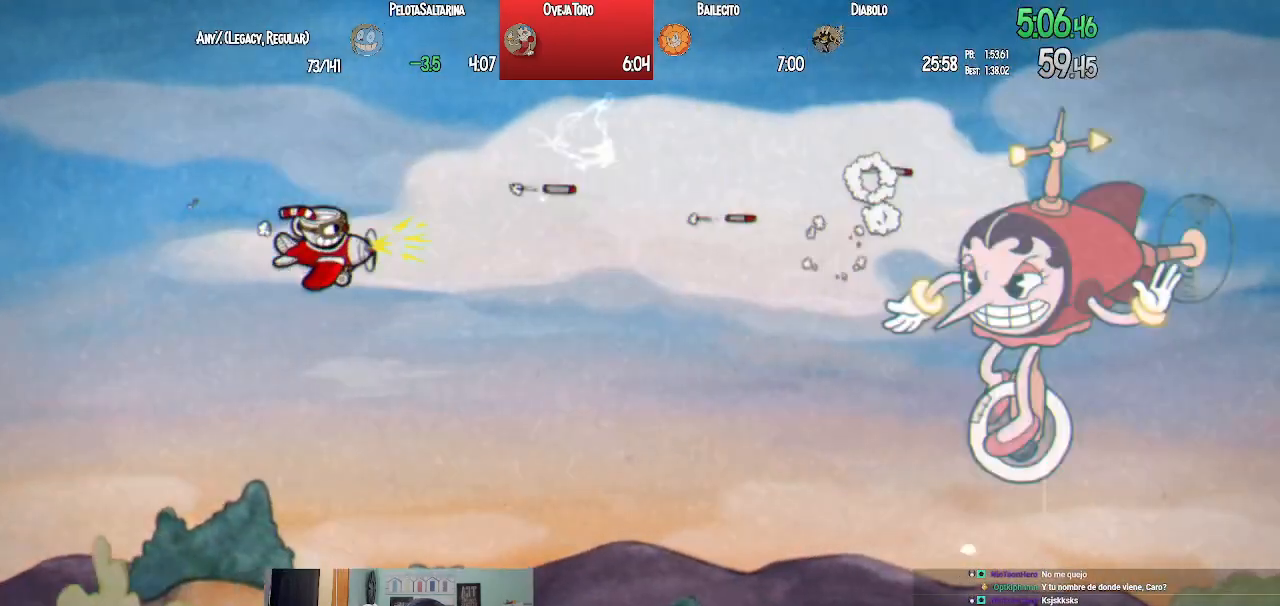
{"dt_ms": 500, "buttons": ["L1"], "left_stick": "center", "right_stick": "center", "events": [[267, "DPAD_RIGHT", "down"], [300, "DPAD_DOWN", "up"], [333, "DPAD_RIGHT", "up"]]}
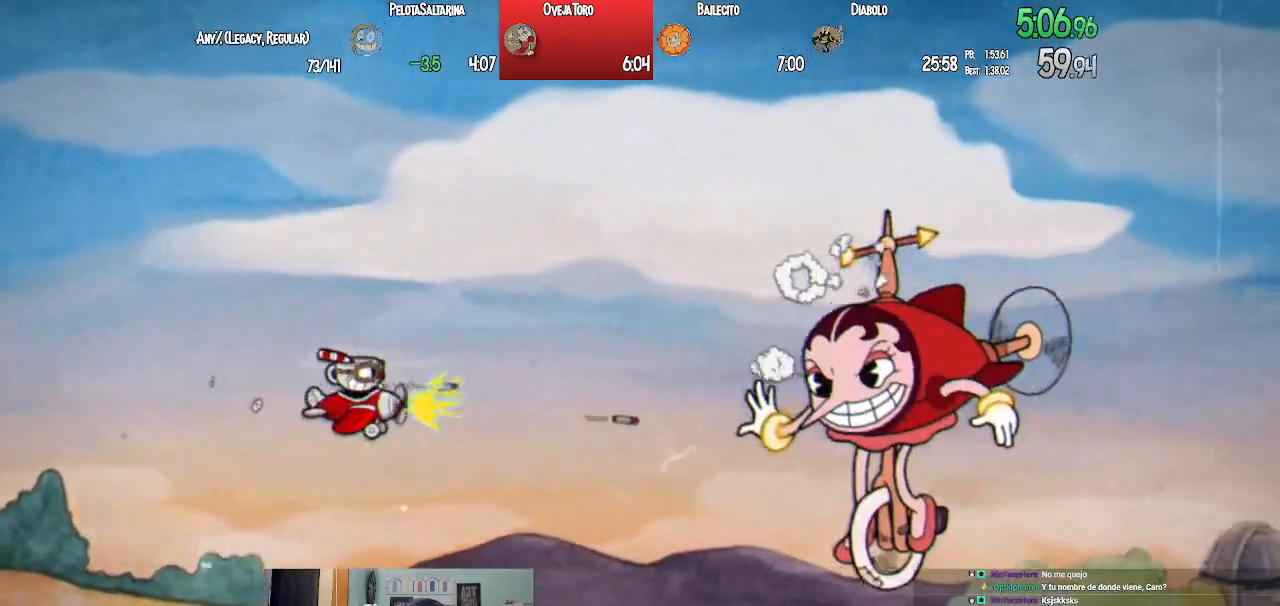
{"dt_ms": 500, "buttons": ["L1"], "left_stick": "center", "right_stick": "center", "events": [[267, "DPAD_LEFT", "down"], [267, "DPAD_UP", "down"], [350, "DPAD_UP", "up"], [400, "DPAD_LEFT", "up"]]}
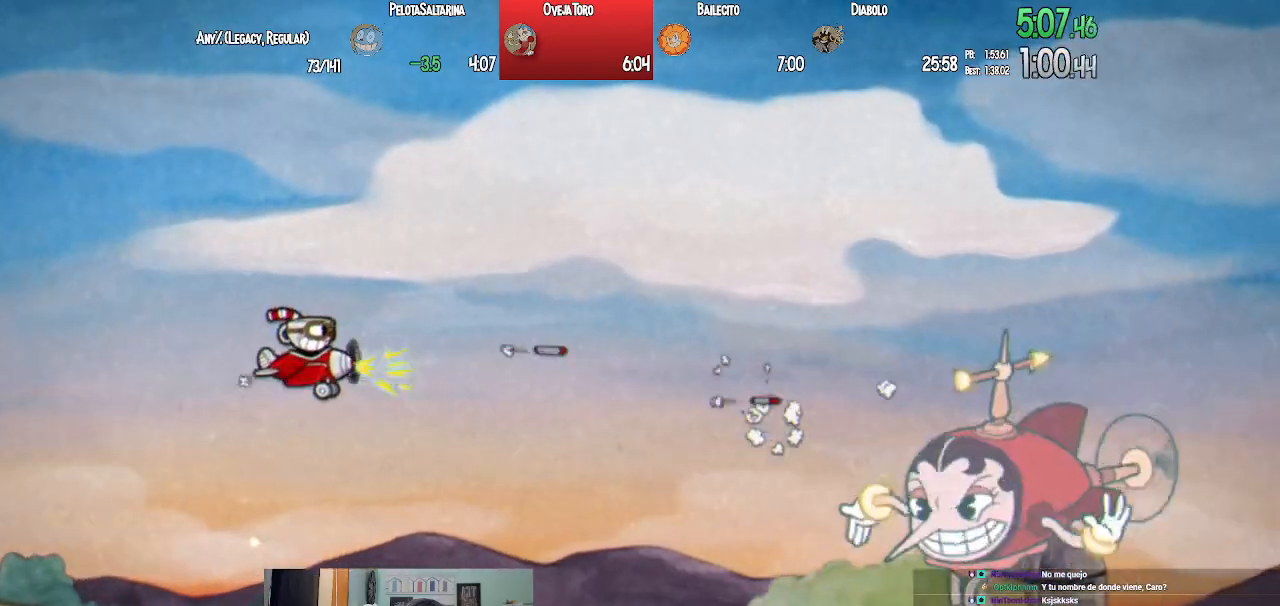
{"dt_ms": 500, "buttons": ["L1"], "left_stick": "center", "right_stick": "center", "events": [[200, "DPAD_UP", "down"], [250, "DPAD_LEFT", "down"], [283, "DPAD_LEFT", "up"], [333, "DPAD_UP", "up"]]}
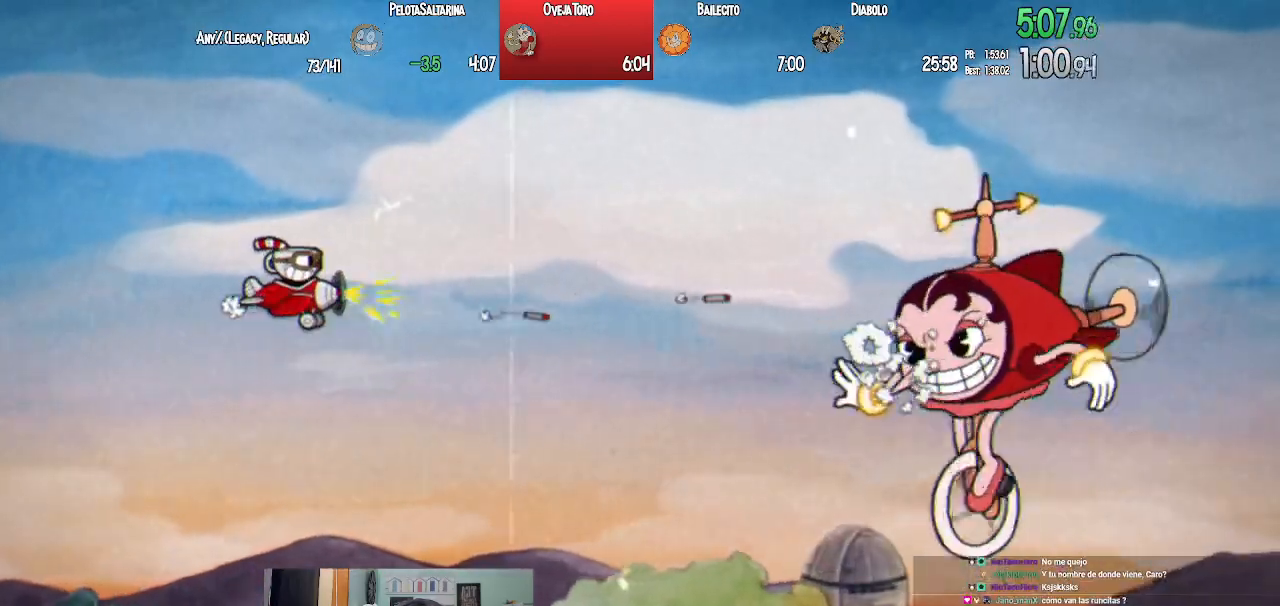
{"dt_ms": 500, "buttons": ["L1"], "left_stick": "center", "right_stick": "center", "events": [[33, "DPAD_RIGHT", "down"], [133, "DPAD_RIGHT", "up"], [400, "DPAD_UP", "down"], [433, "DPAD_LEFT", "down"], [483, "DPAD_UP", "up"], [500, "DPAD_LEFT", "up"]]}
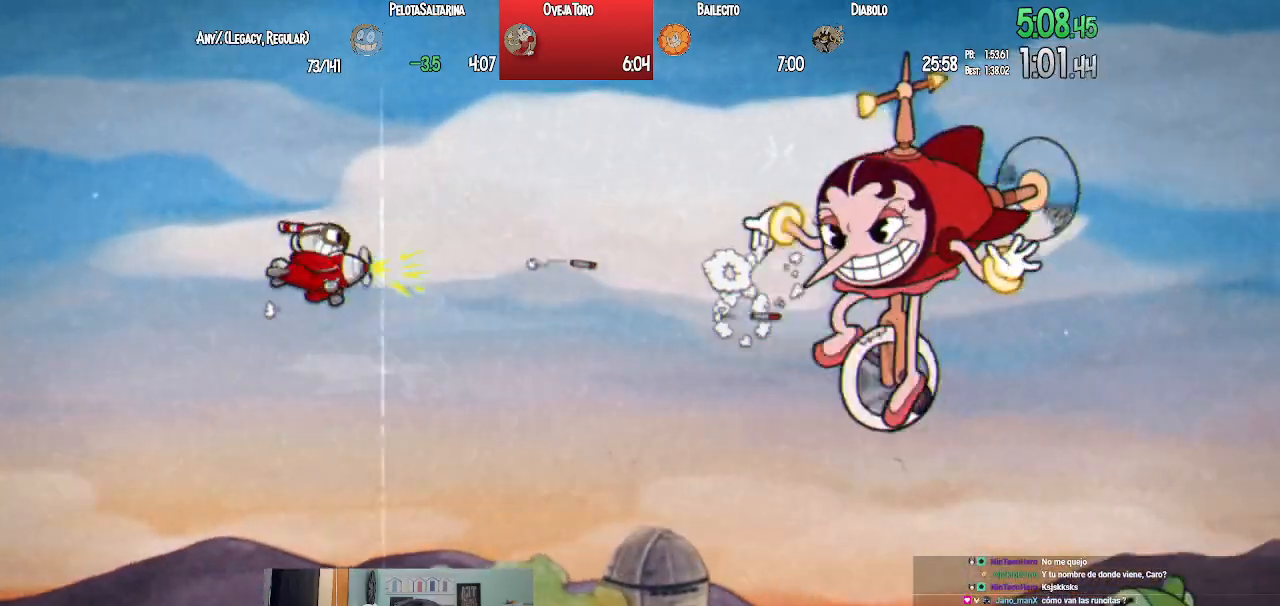
{"dt_ms": 500, "buttons": ["L1"], "left_stick": "center", "right_stick": "center", "events": [[183, "DPAD_DOWN", "down"], [217, "DPAD_LEFT", "down"], [317, "DPAD_LEFT", "up"], [350, "DPAD_DOWN", "up"]]}
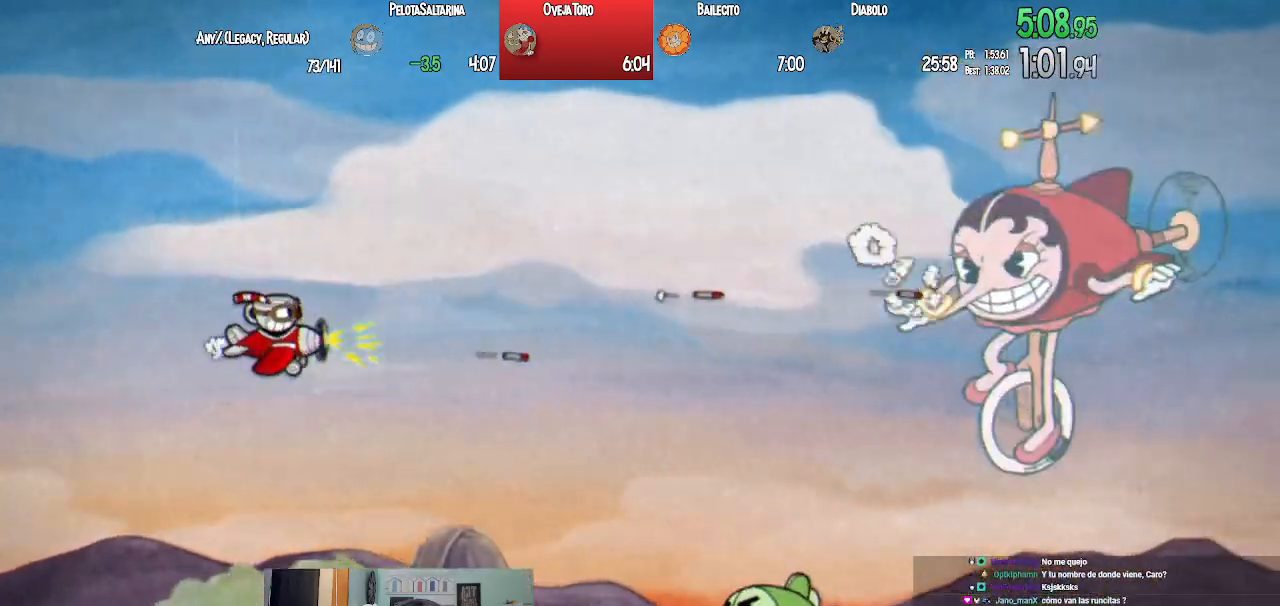
{"dt_ms": 1000, "buttons": ["L1", "DPAD_UP", "DPAD_RIGHT"], "left_stick": "center", "right_stick": "center"}
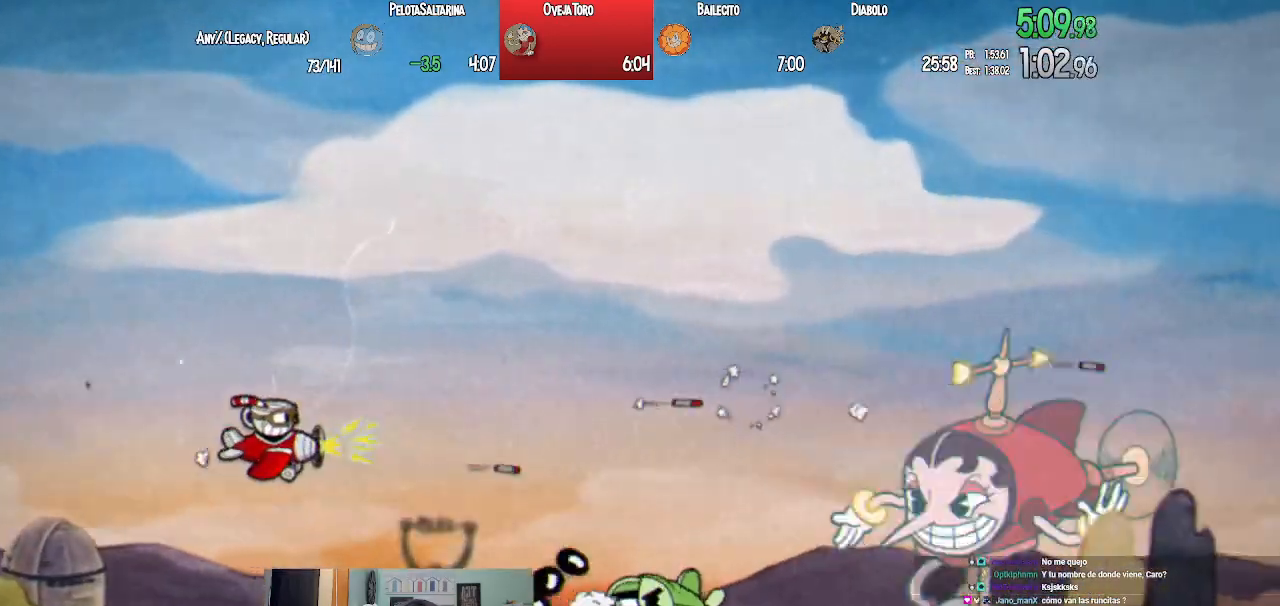
{"dt_ms": 500, "buttons": ["L1"], "left_stick": "center", "right_stick": "center", "events": [[117, "DPAD_RIGHT", "up"], [117, "DPAD_UP", "up"], [233, "DPAD_UP", "down"], [250, "DPAD_LEFT", "down"], [383, "DPAD_LEFT", "up"], [417, "DPAD_RIGHT", "down"], [450, "DPAD_UP", "up"], [500, "DPAD_RIGHT", "up"]]}
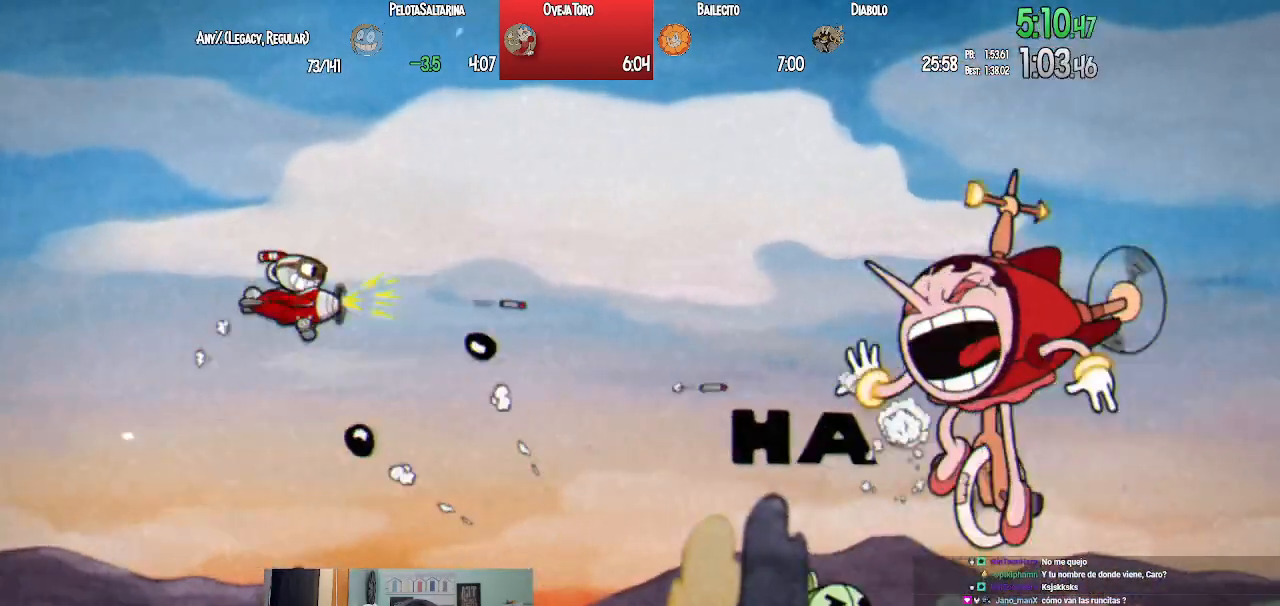
{"dt_ms": 500, "buttons": ["L1", "DPAD_RIGHT"], "left_stick": "center", "right_stick": "center", "events": [[183, "DPAD_UP", "down"], [317, "DPAD_UP", "up"], [467, "DPAD_RIGHT", "down"]]}
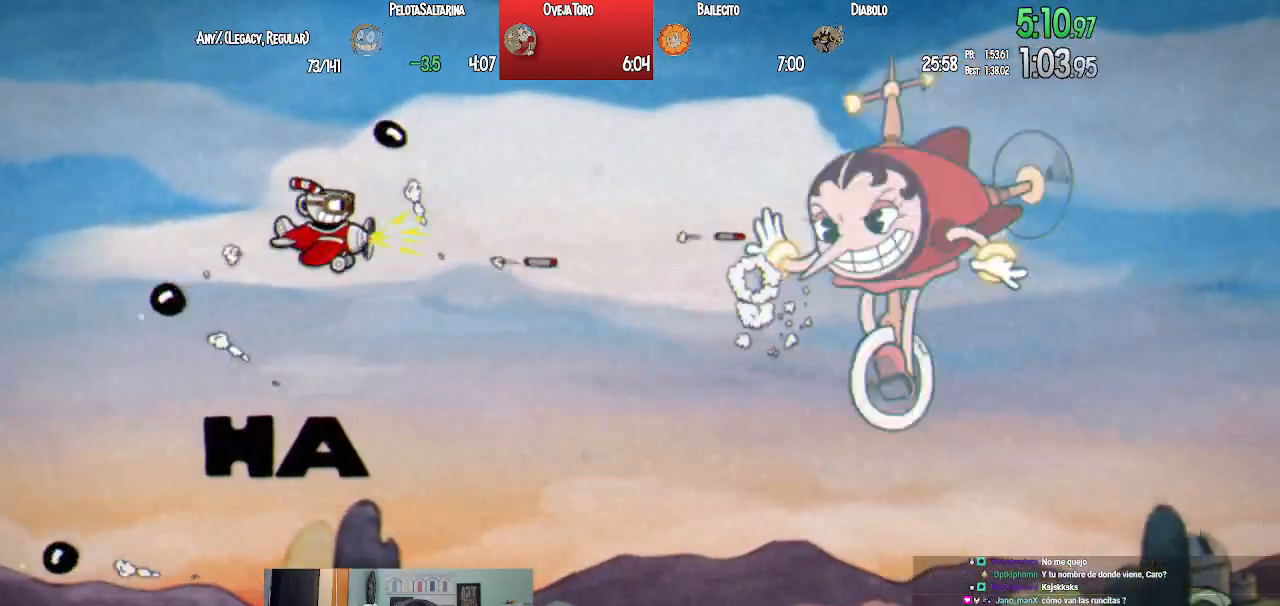
{"dt_ms": 500, "buttons": ["L1", "DPAD_DOWN", "DPAD_RIGHT"], "left_stick": "center", "right_stick": "center", "events": [[350, "DPAD_DOWN", "down"]]}
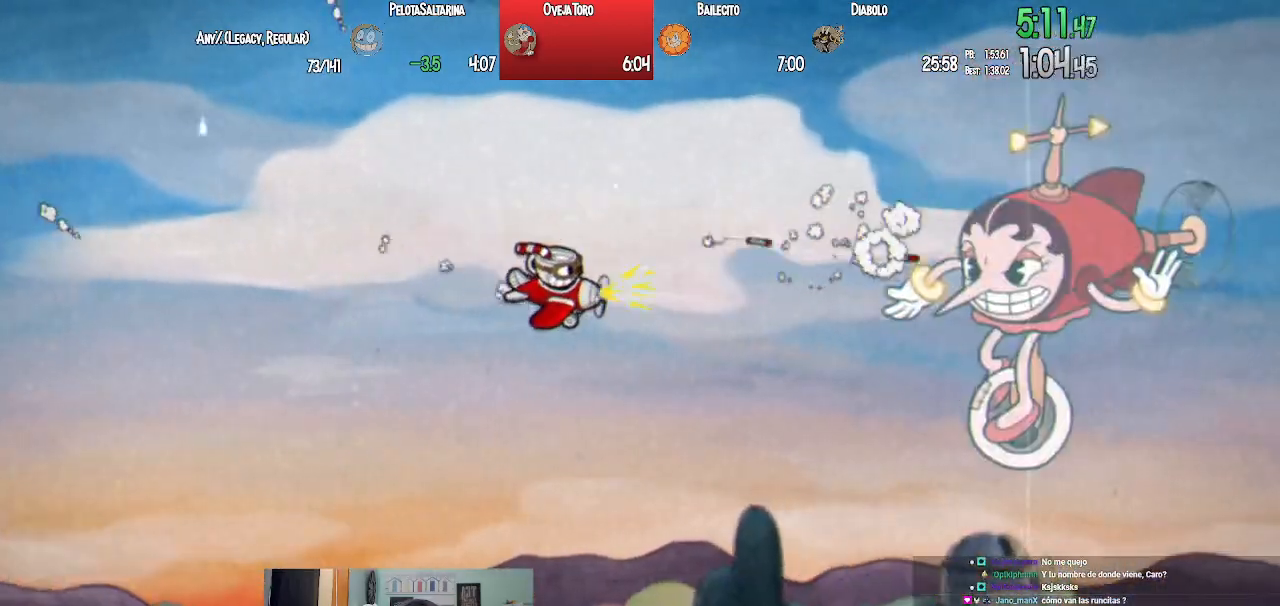
{"dt_ms": 500, "buttons": ["L1"], "left_stick": "center", "right_stick": "center", "events": [[17, "DPAD_RIGHT", "up"], [33, "DPAD_LEFT", "down"], [417, "DPAD_DOWN", "up"], [450, "DPAD_LEFT", "up"]]}
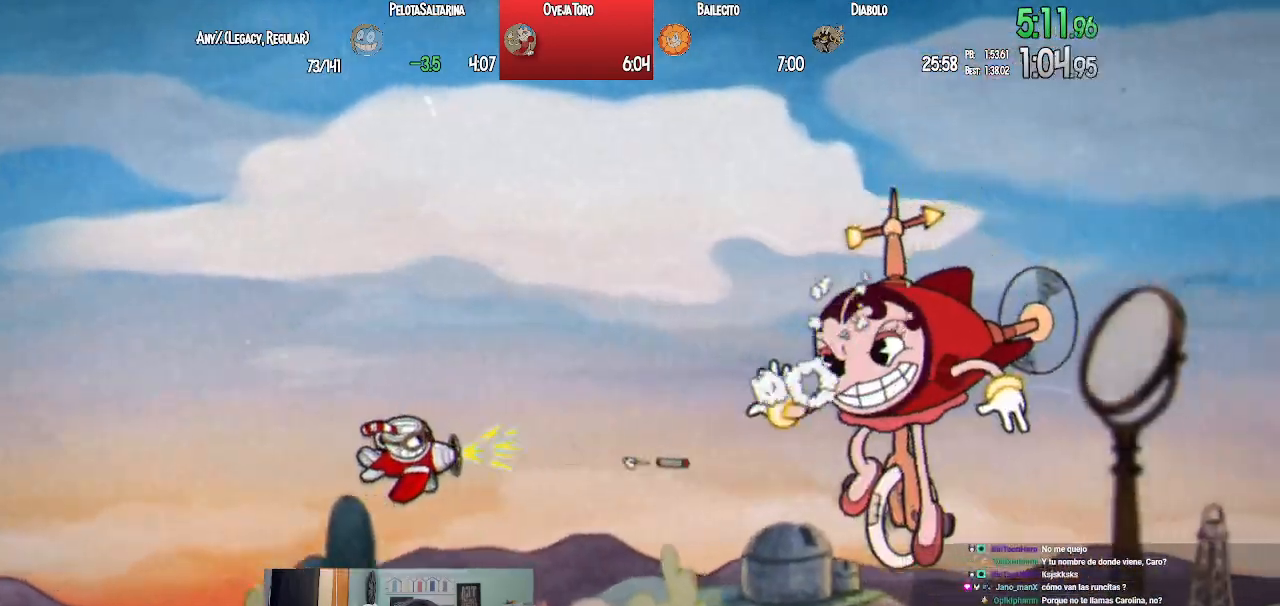
{"dt_ms": 500, "buttons": ["L1", "DPAD_UP", "DPAD_RIGHT"], "left_stick": "center", "right_stick": "center", "events": [[200, "DPAD_RIGHT", "down"], [467, "DPAD_UP", "down"]]}
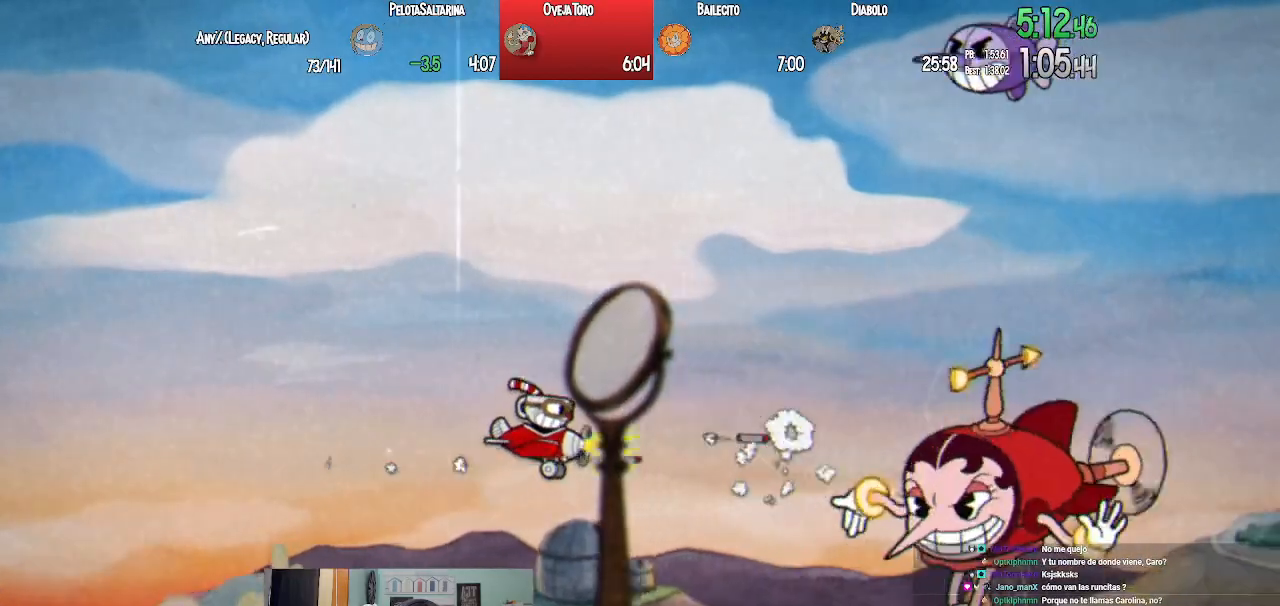
{"dt_ms": 500, "buttons": ["L1", "DPAD_UP", "DPAD_RIGHT"], "left_stick": "center", "right_stick": "center", "events": [[50, "L2", "down"], [250, "L2", "up"]]}
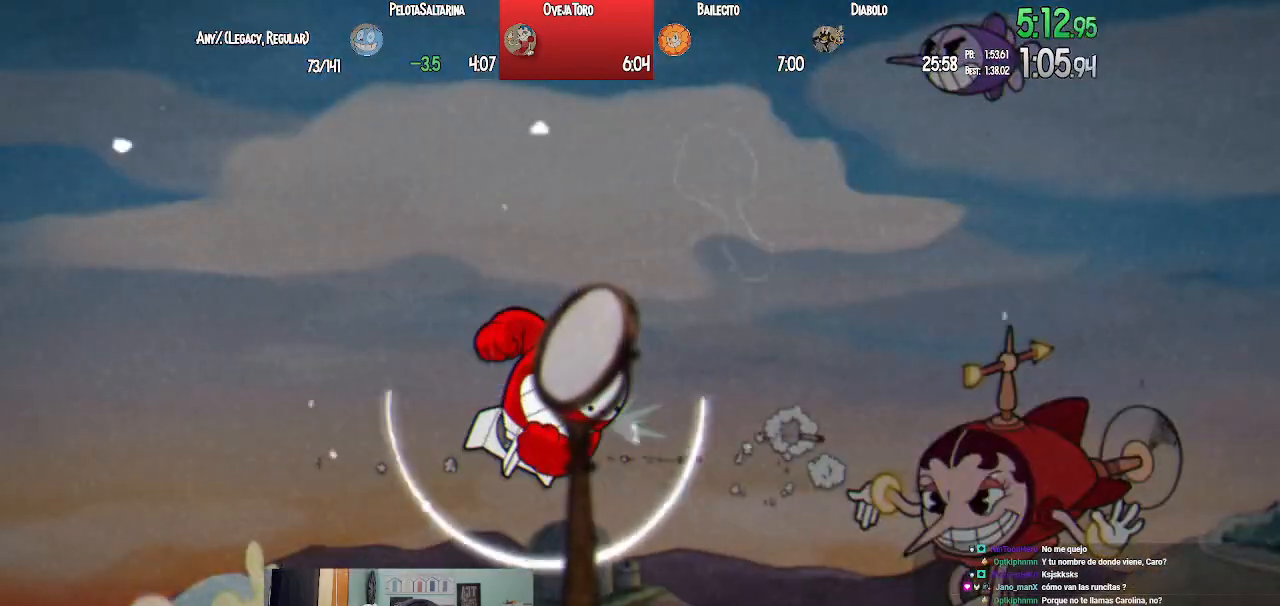
{"dt_ms": 500, "buttons": ["L1", "DPAD_UP", "DPAD_RIGHT"], "left_stick": "center", "right_stick": "center", "events": []}